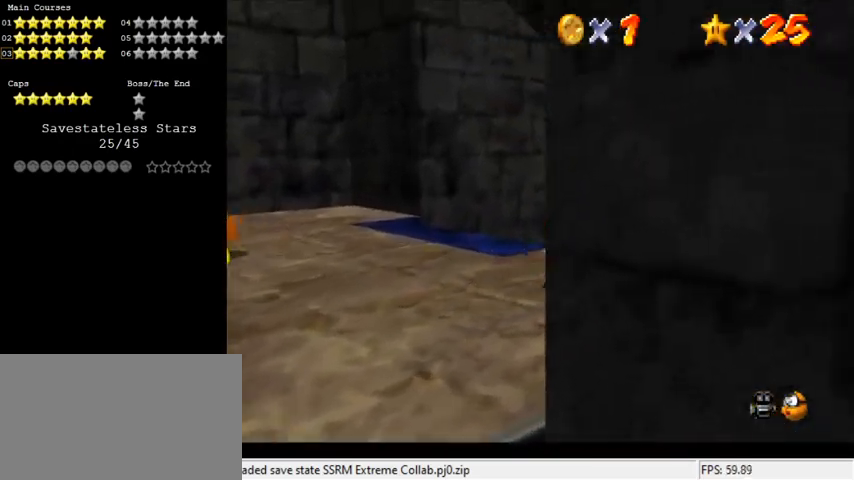
Gameplay with keyboard; each line is a JSON object with the keys held at the frame after it. "events" lists presses ("down") and releases ("up") of "a", "c", "ctrl", "d", "down", "left", "return", "right", "s", "shift", "up", "w", "x" and "y" between this image and that frame as [ms after this image, input, new state], when the widget could be followed in between. No other keys are recorded. Mouse input is not recorded.
{"keys": [], "events": [[33, "right", "up"], [33, "up", "up"], [267, "up", "down"], [367, "up", "up"]]}
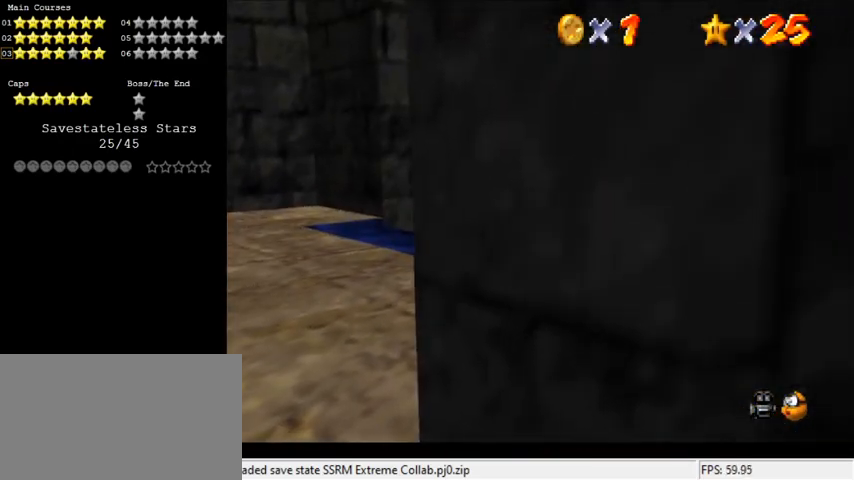
{"keys": ["shift", "up", "y"], "events": [[100, "up", "down"], [333, "left", "down"], [433, "left", "up"], [433, "y", "down"], [467, "shift", "down"]]}
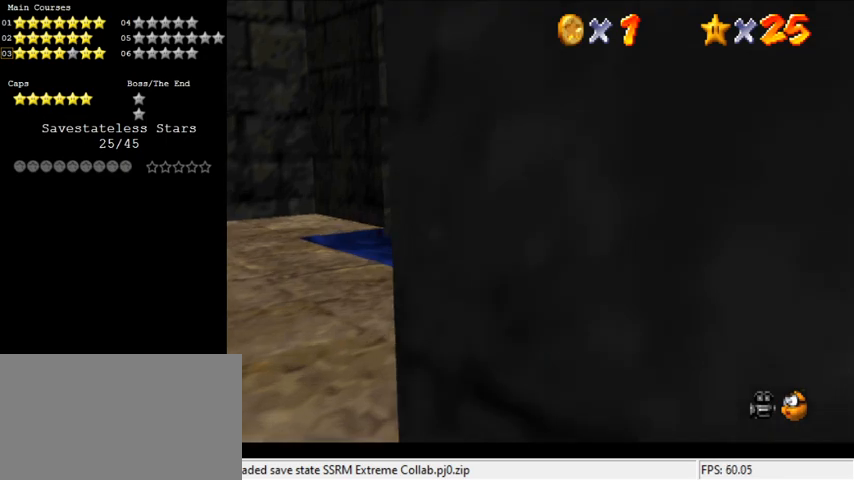
{"keys": ["up"], "events": [[100, "shift", "up"], [100, "y", "up"], [200, "a", "down"], [400, "a", "up"]]}
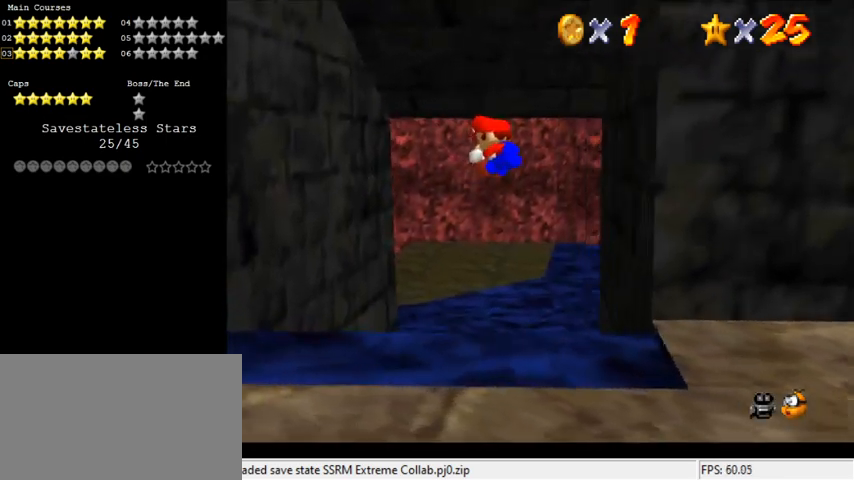
{"keys": ["left", "up"], "events": [[333, "left", "down"]]}
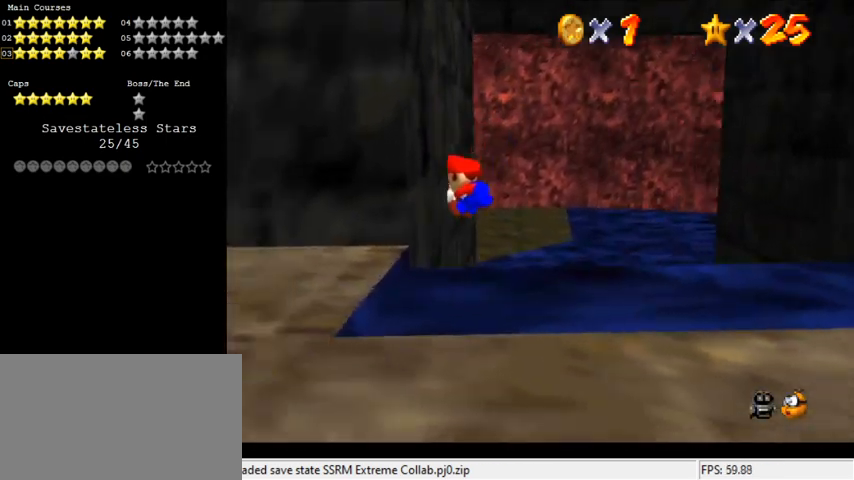
{"keys": ["right", "up"], "events": [[33, "left", "up"], [33, "right", "down"], [133, "shift", "down"], [300, "shift", "up"]]}
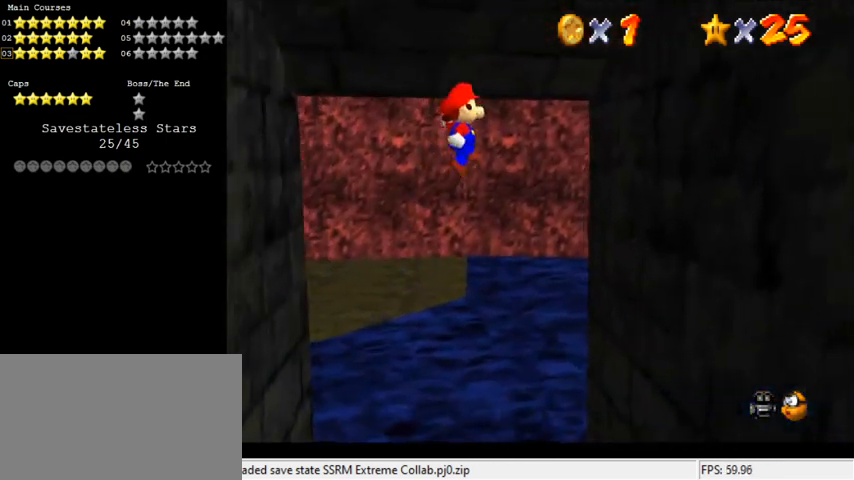
{"keys": ["right", "shift", "up"], "events": [[33, "right", "up"], [233, "d", "down"], [333, "right", "down"], [367, "up", "up"], [400, "d", "up"], [467, "up", "down"], [500, "shift", "down"]]}
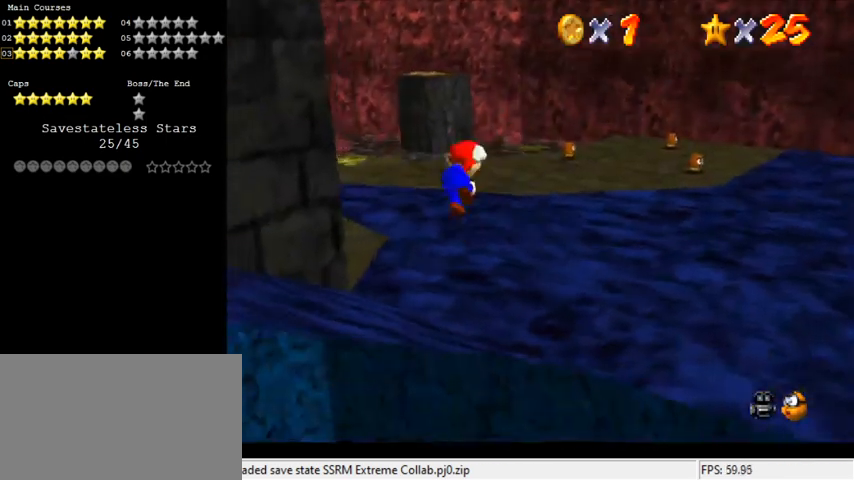
{"keys": ["right", "shift"], "events": [[133, "d", "down"], [300, "d", "up"], [367, "up", "up"]]}
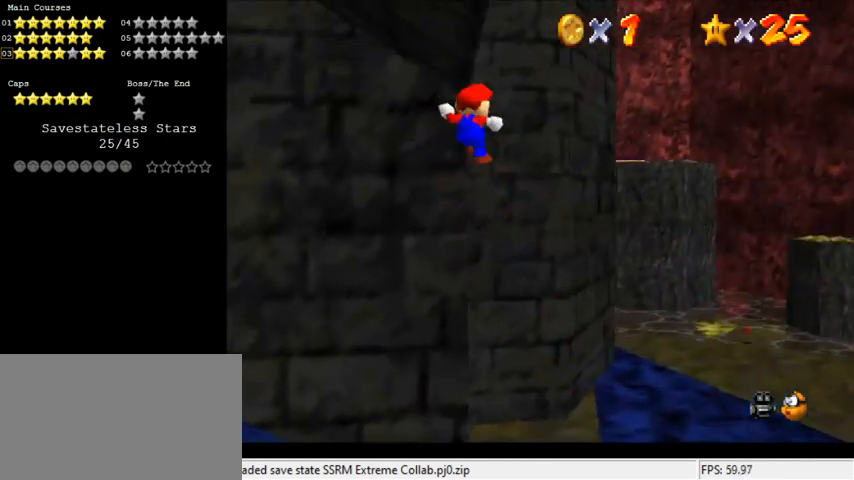
{"keys": ["left", "up"], "events": [[233, "shift", "up"], [300, "left", "down"], [300, "right", "up"], [300, "up", "down"]]}
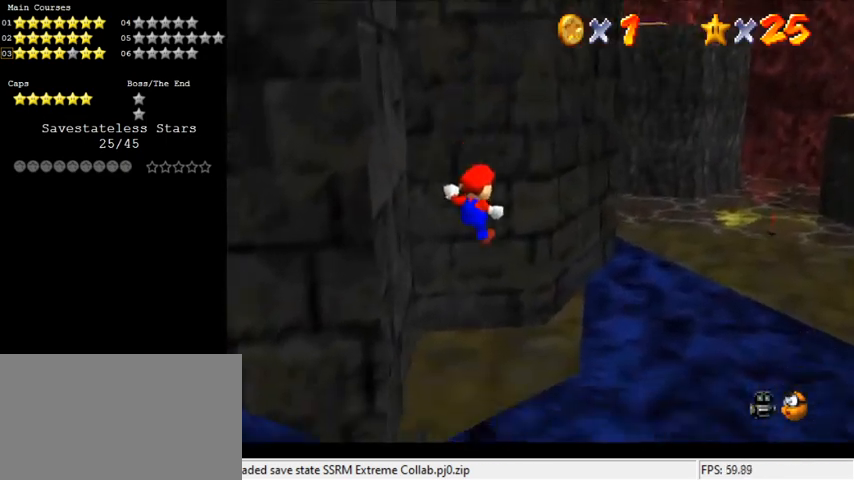
{"keys": ["shift"], "events": [[33, "up", "up"], [300, "left", "up"], [433, "shift", "down"]]}
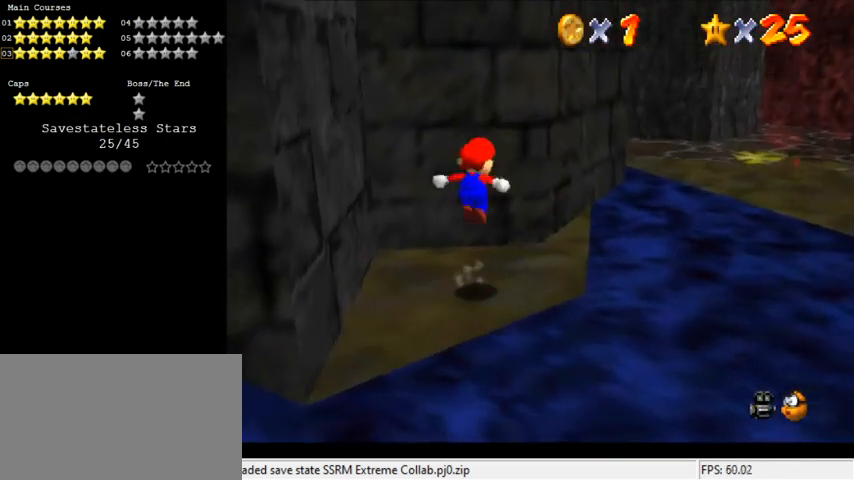
{"keys": [], "events": [[33, "down", "down"], [33, "left", "down"], [33, "shift", "up"], [467, "down", "up"], [467, "left", "up"]]}
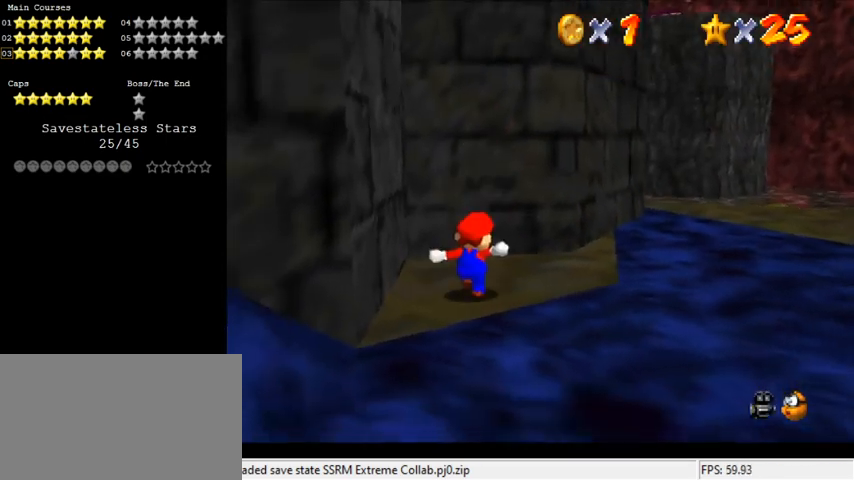
{"keys": ["up"], "events": [[67, "a", "down"], [200, "a", "up"], [233, "up", "down"], [300, "right", "down"], [367, "right", "up"]]}
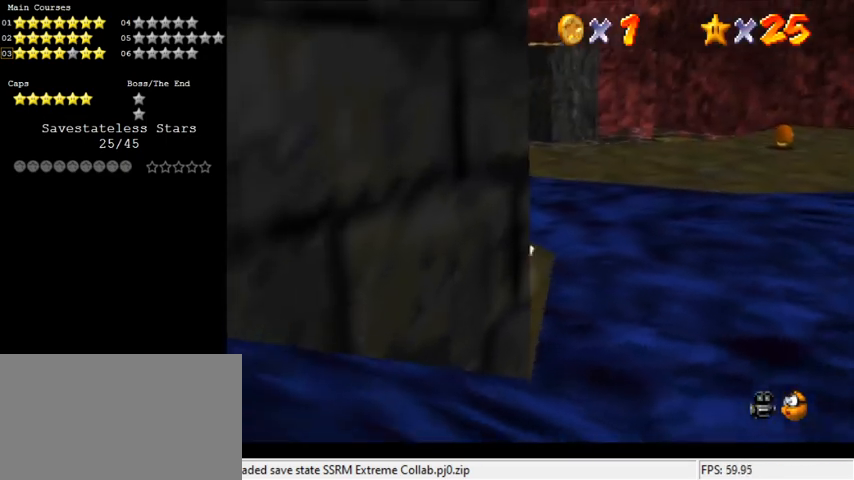
{"keys": ["right", "shift", "up", "y"], "events": [[267, "right", "down"], [300, "y", "down"], [333, "shift", "down"]]}
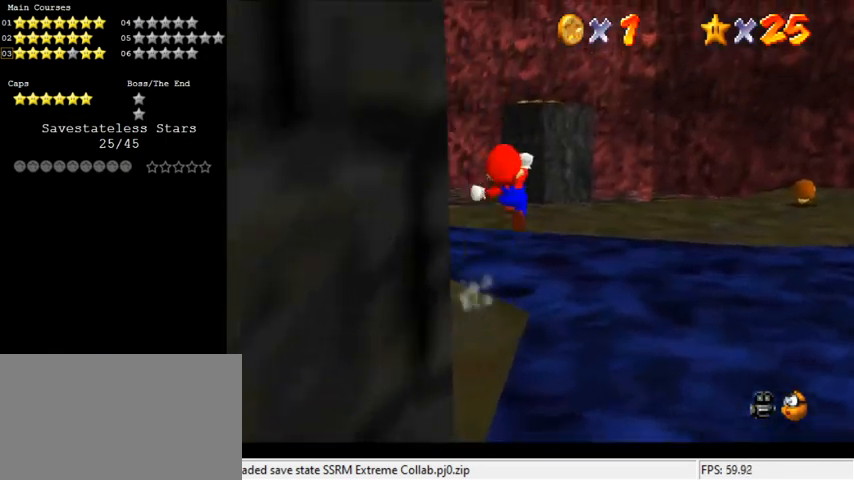
{"keys": ["right", "s"], "events": [[33, "right", "up"], [133, "shift", "up"], [133, "y", "up"], [433, "right", "down"], [500, "s", "down"], [500, "up", "up"]]}
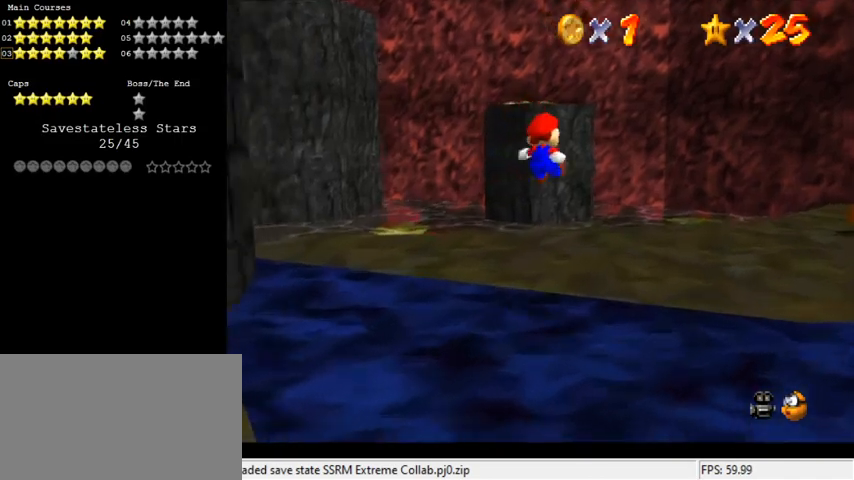
{"keys": ["right"], "events": [[100, "down", "down"], [167, "s", "up"], [267, "down", "up"]]}
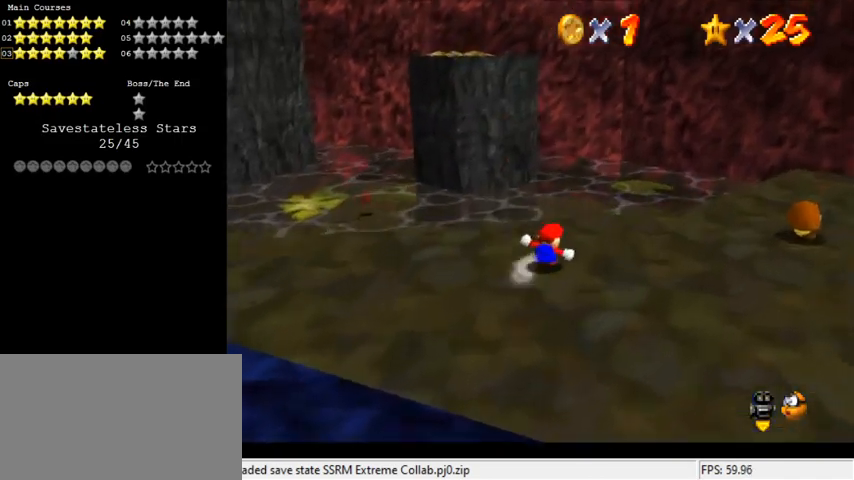
{"keys": ["down"], "events": [[233, "down", "down"], [367, "right", "up"]]}
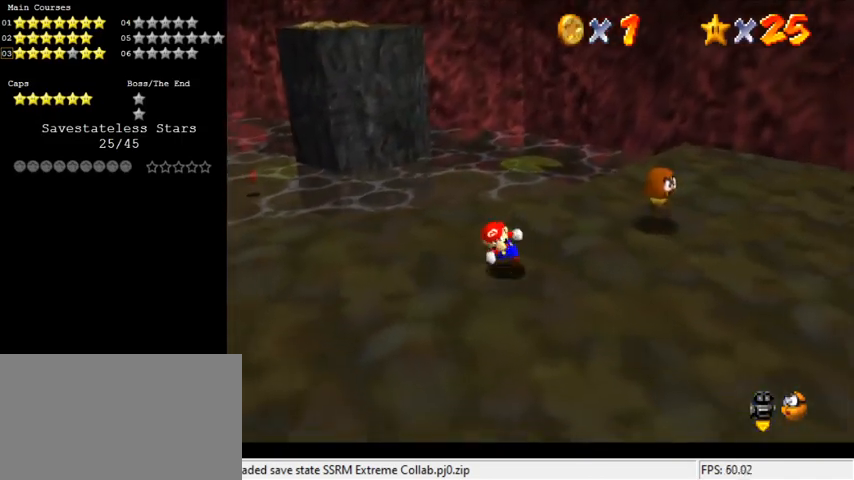
{"keys": ["left"], "events": [[100, "left", "down"], [400, "down", "up"]]}
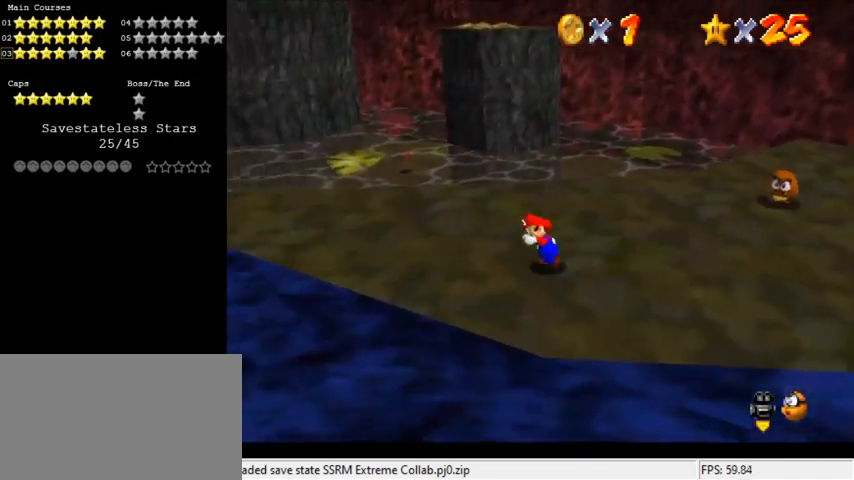
{"keys": ["up"], "events": [[167, "left", "up"], [300, "up", "down"]]}
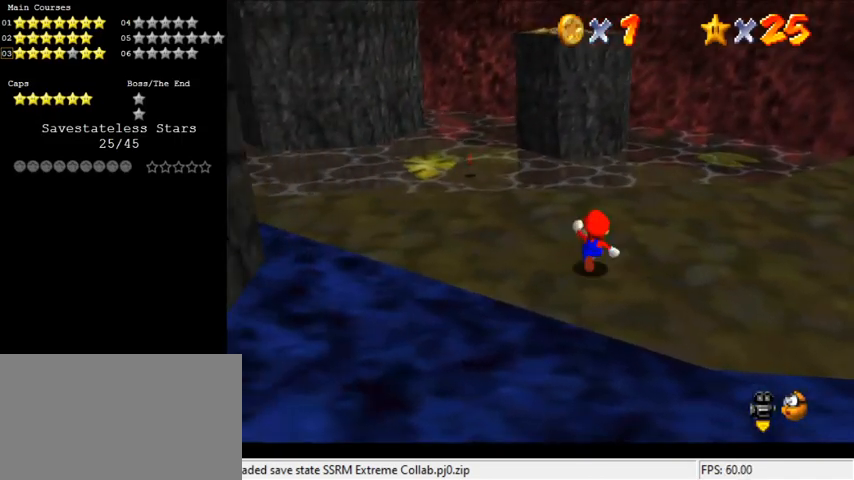
{"keys": ["up"], "events": [[133, "ctrl", "down"], [133, "shift", "down"], [267, "ctrl", "up"], [267, "left", "down"], [267, "shift", "up"], [400, "left", "up"]]}
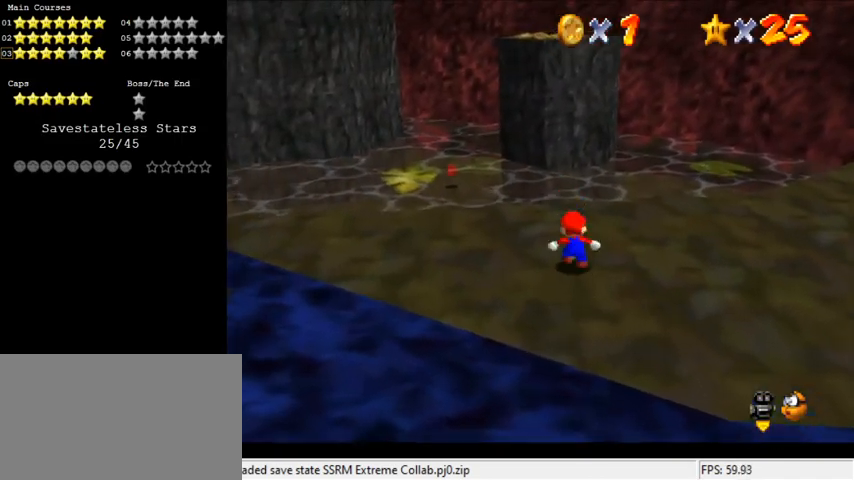
{"keys": ["up"], "events": [[33, "shift", "down"], [133, "shift", "up"]]}
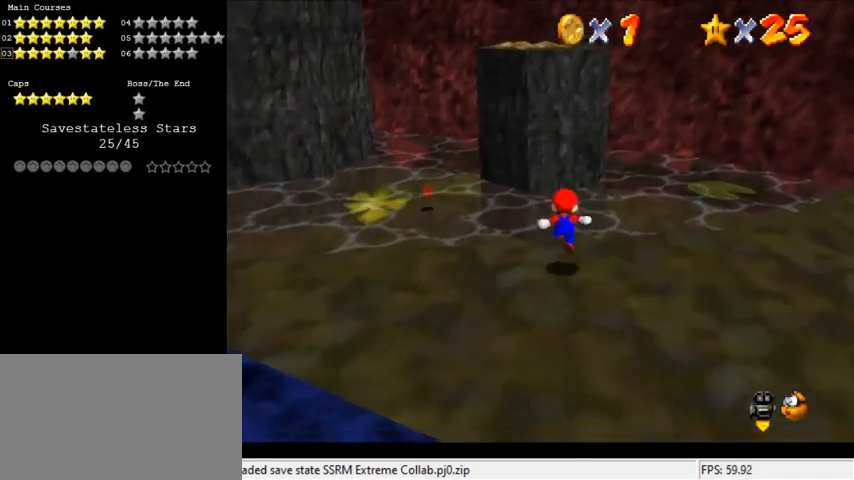
{"keys": ["ctrl", "up"], "events": [[200, "shift", "down"], [333, "ctrl", "down"], [467, "shift", "up"]]}
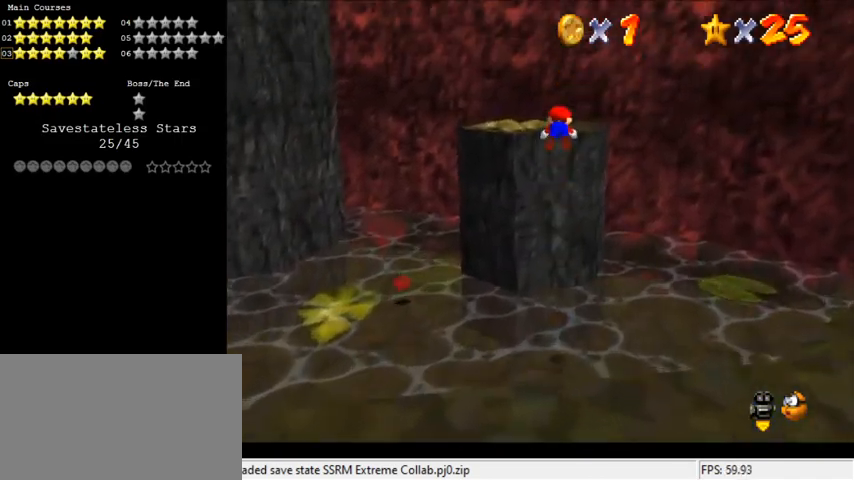
{"keys": ["left"], "events": [[33, "ctrl", "up"], [67, "d", "down"], [200, "d", "up"], [367, "right", "down"], [433, "right", "up"], [500, "left", "down"], [500, "up", "up"]]}
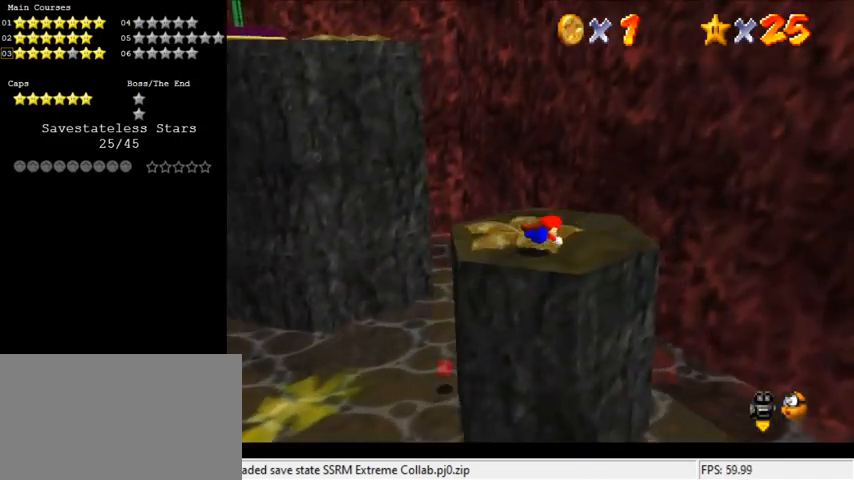
{"keys": ["d", "down", "left"], "events": [[100, "down", "down"], [233, "shift", "down"], [300, "d", "down"], [400, "shift", "up"]]}
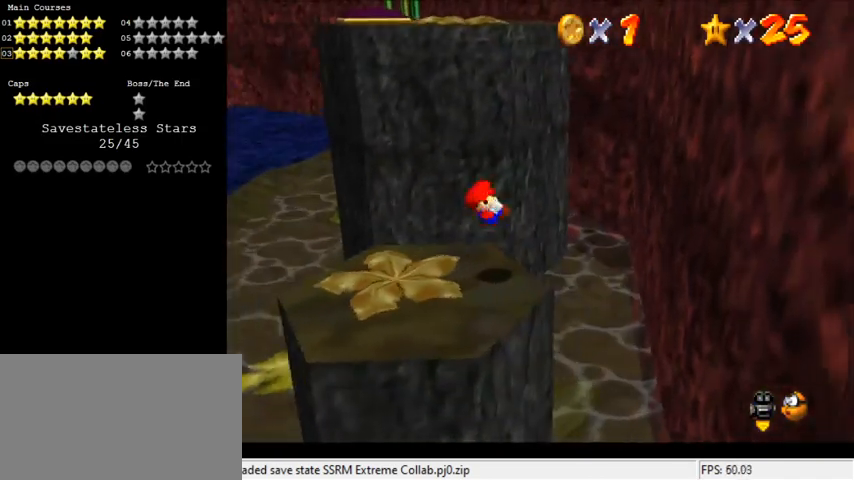
{"keys": ["down", "left"], "events": [[33, "d", "up"], [100, "down", "up"], [267, "shift", "down"], [367, "down", "down"], [367, "shift", "up"]]}
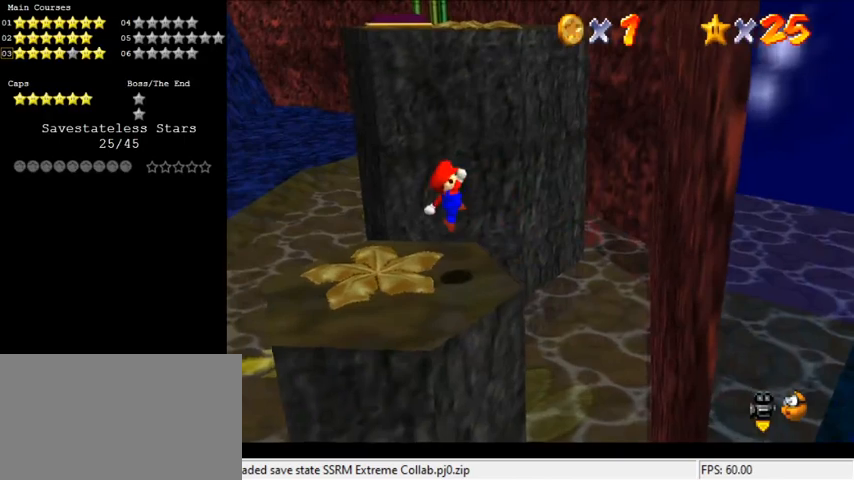
{"keys": ["up"], "events": [[200, "left", "up"], [300, "down", "up"], [433, "up", "down"]]}
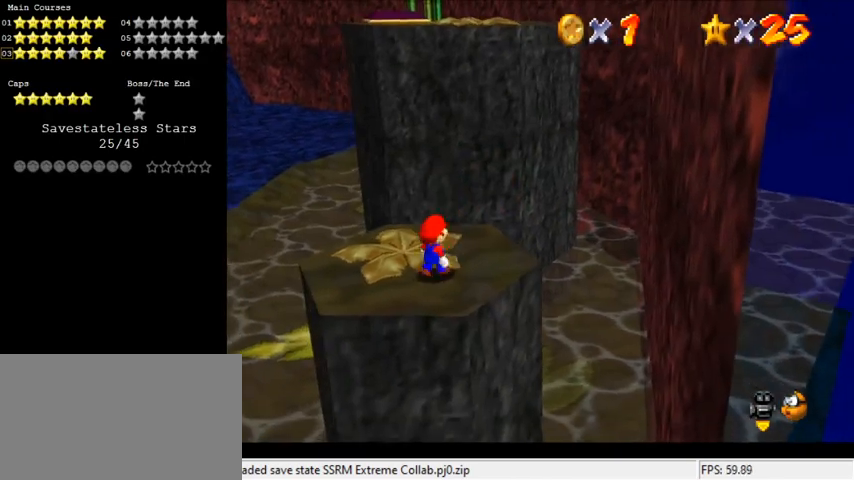
{"keys": ["ctrl", "down"], "events": [[100, "up", "up"], [200, "shift", "down"], [267, "down", "down"], [333, "shift", "up"], [433, "ctrl", "down"]]}
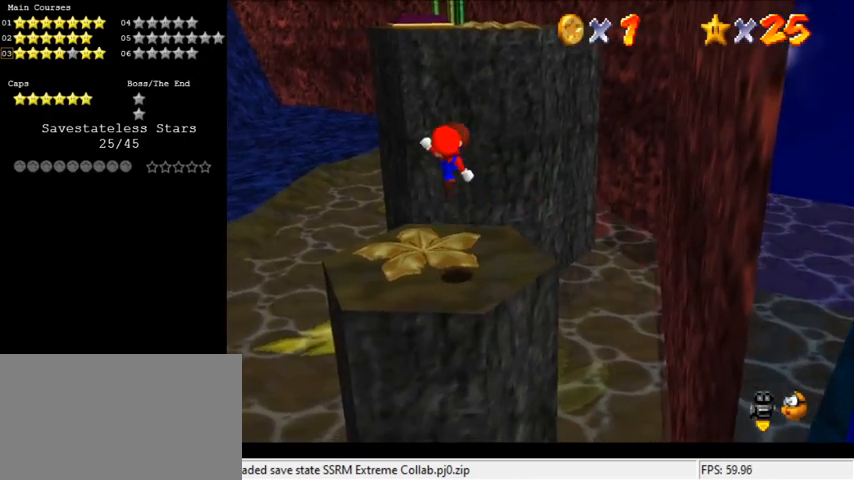
{"keys": ["up"], "events": [[67, "ctrl", "up"], [67, "down", "up"], [133, "right", "down"], [233, "up", "down"], [367, "right", "up"]]}
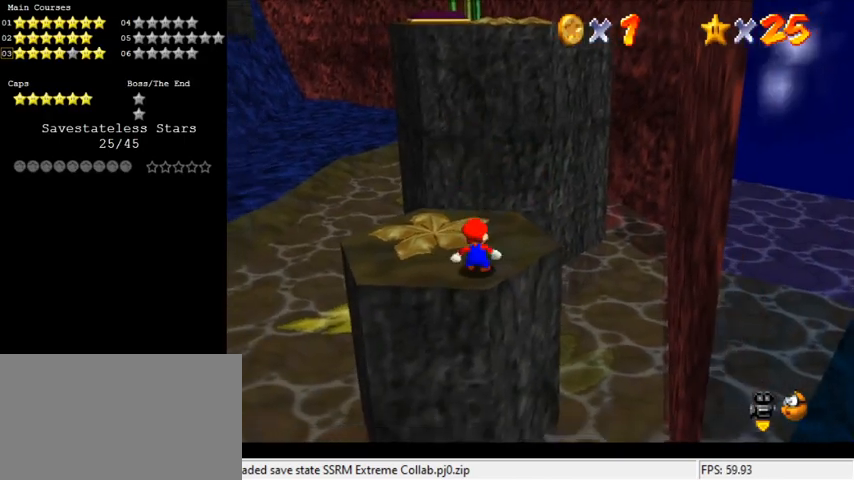
{"keys": ["up"], "events": [[33, "shift", "down"], [233, "shift", "up"]]}
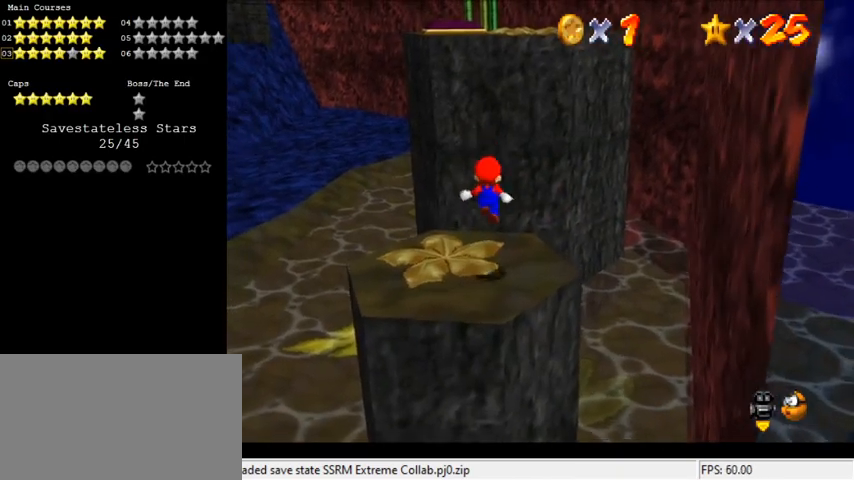
{"keys": ["ctrl", "shift", "up"], "events": [[233, "shift", "down"], [467, "ctrl", "down"]]}
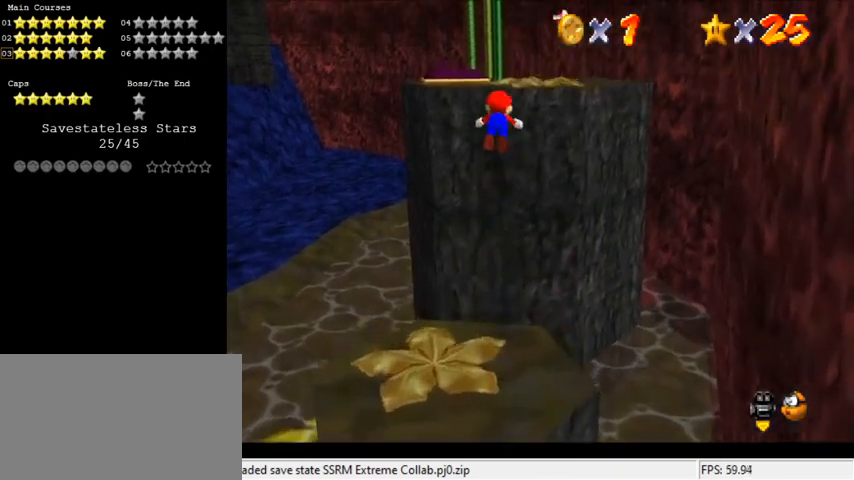
{"keys": ["right", "up"], "events": [[100, "shift", "up"], [167, "ctrl", "up"], [167, "right", "down"], [200, "d", "down"], [333, "d", "up"]]}
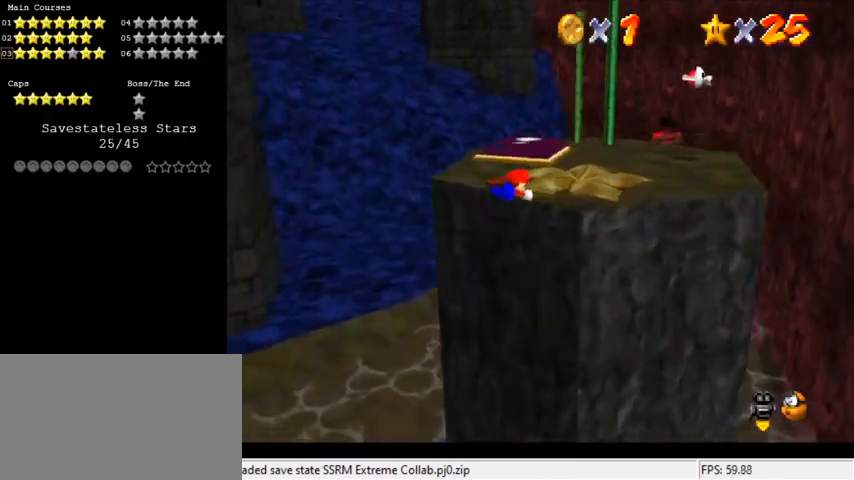
{"keys": ["down", "left"], "events": [[133, "shift", "down"], [167, "ctrl", "down"], [233, "up", "up"], [267, "ctrl", "up"], [267, "left", "down"], [267, "right", "up"], [267, "shift", "up"], [300, "d", "down"], [300, "down", "down"], [433, "d", "up"]]}
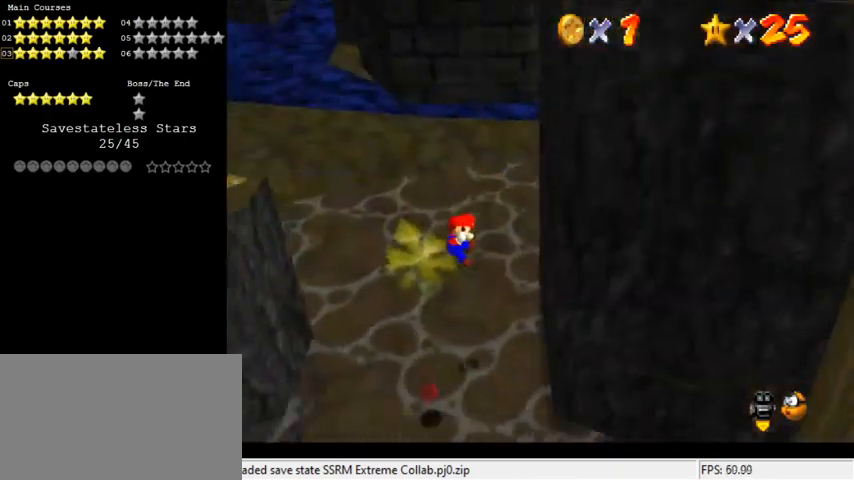
{"keys": ["down", "left"], "events": [[33, "down", "up"], [100, "down", "down"]]}